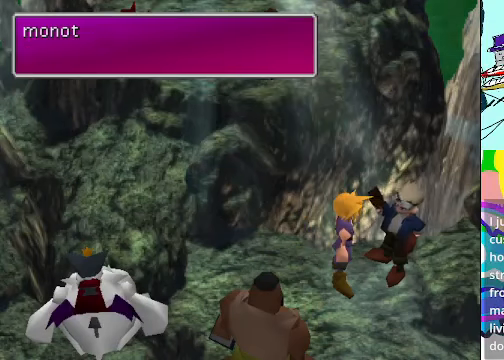
Gameplay with a controller (Xbox layout); each line is a JSON object with the inputs held at the frame after it (dt_ms = milliseconds from this image to that frame). "events" lists button and stick changes between this image and that frame as [ms after this image, input, new state], when the widget could be followed in between. Not read: L3 R3 right_stick.
{"dt_ms": 500, "buttons": [], "left_stick": "center", "events": []}
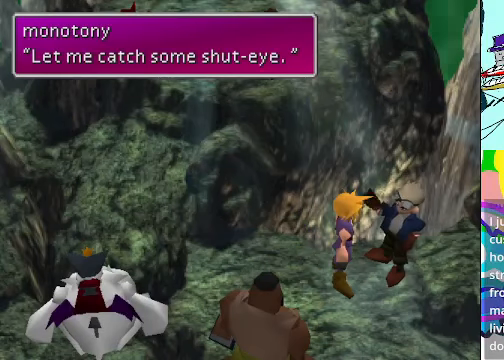
{"dt_ms": 500, "buttons": [], "left_stick": "center", "events": [[366, "B", "down"], [500, "B", "up"]]}
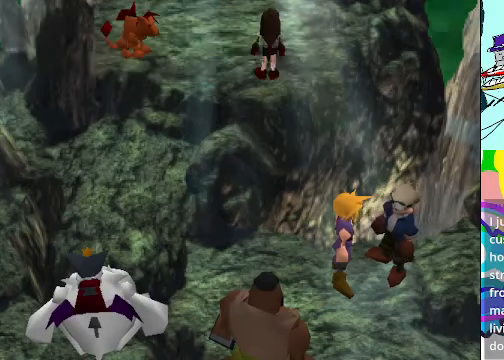
{"dt_ms": 500, "buttons": ["A"], "left_stick": "left", "events": [[200, "A", "down"], [233, "left_stick", "left"]]}
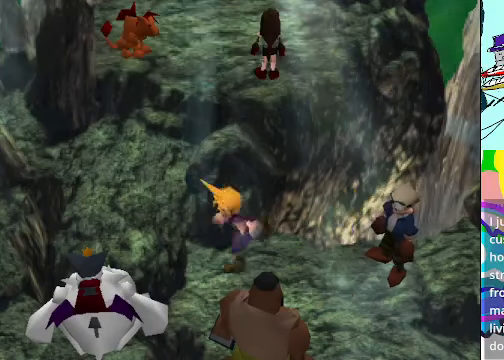
{"dt_ms": 500, "buttons": ["A", "B"], "left_stick": "down-left", "events": [[233, "left_stick", "down-left"], [400, "B", "down"]]}
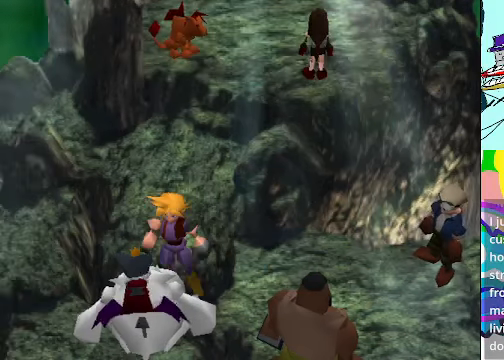
{"dt_ms": 500, "buttons": [], "left_stick": "center", "events": [[33, "left_stick", "down"], [100, "A", "up"], [133, "B", "up"], [234, "left_stick", "center"]]}
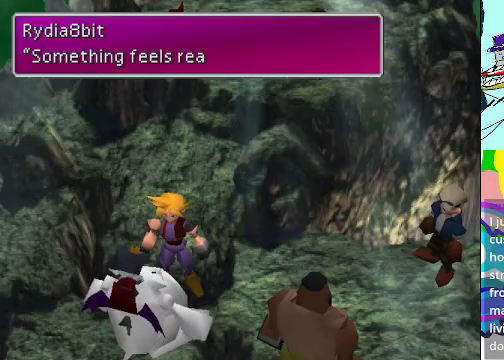
{"dt_ms": 500, "buttons": [], "left_stick": "center", "events": []}
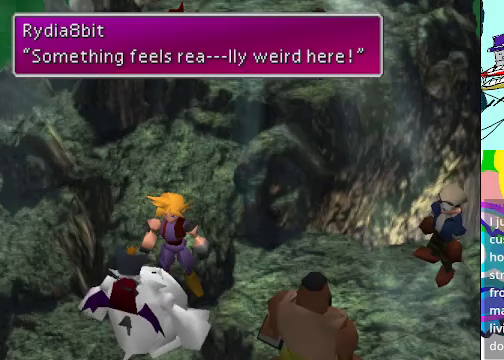
{"dt_ms": 500, "buttons": [], "left_stick": "center", "events": [[367, "B", "down"], [500, "B", "up"]]}
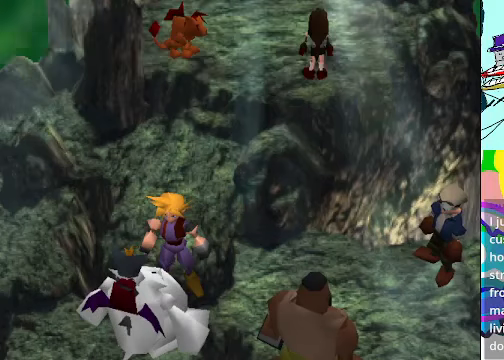
{"dt_ms": 500, "buttons": ["A"], "left_stick": "up", "events": [[134, "A", "down"], [167, "left_stick", "up"]]}
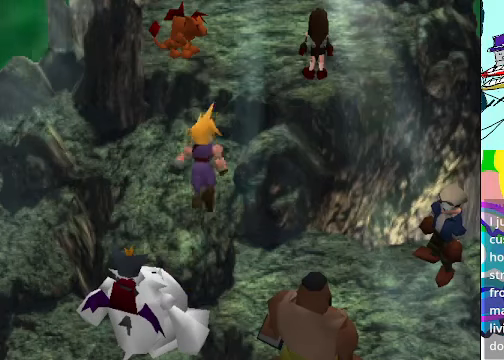
{"dt_ms": 500, "buttons": ["A"], "left_stick": "up", "events": []}
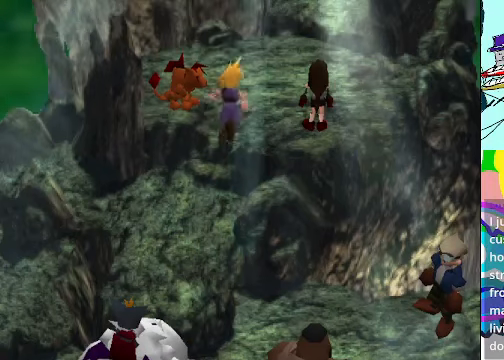
{"dt_ms": 500, "buttons": [], "left_stick": "center", "events": [[134, "B", "down"], [167, "left_stick", "left"], [234, "A", "up"], [300, "B", "up"], [500, "left_stick", "center"]]}
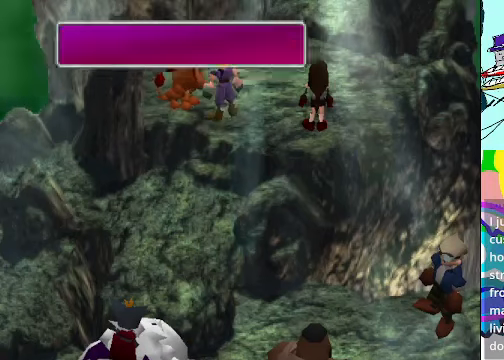
{"dt_ms": 500, "buttons": [], "left_stick": "center", "events": []}
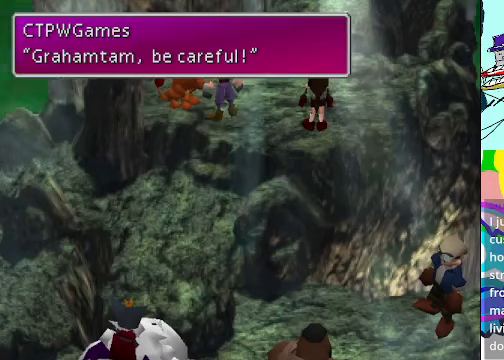
{"dt_ms": 1000, "buttons": [], "left_stick": "center"}
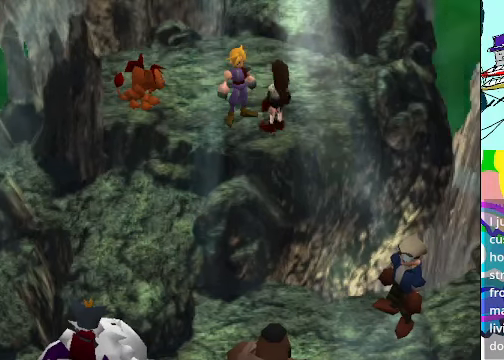
{"dt_ms": 500, "buttons": [], "left_stick": "center", "events": []}
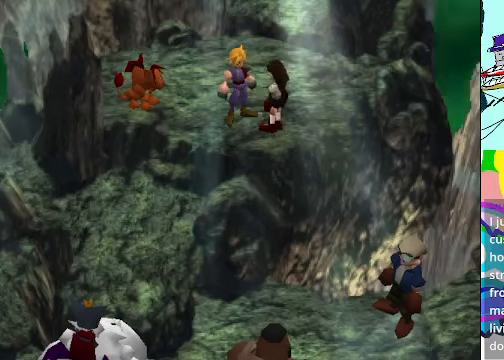
{"dt_ms": 500, "buttons": [], "left_stick": "center", "events": []}
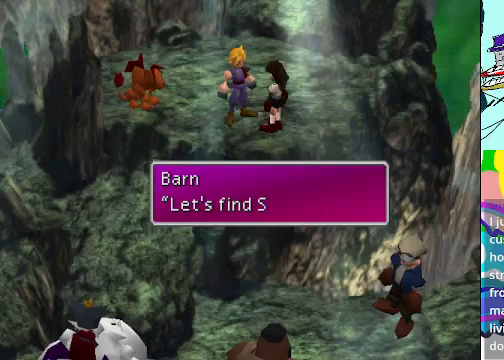
{"dt_ms": 500, "buttons": [], "left_stick": "center", "events": [[400, "B", "down"], [500, "B", "up"]]}
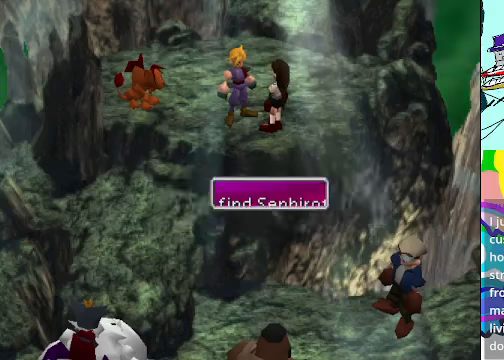
{"dt_ms": 500, "buttons": ["A"], "left_stick": "up", "events": [[167, "A", "down"], [233, "left_stick", "up"]]}
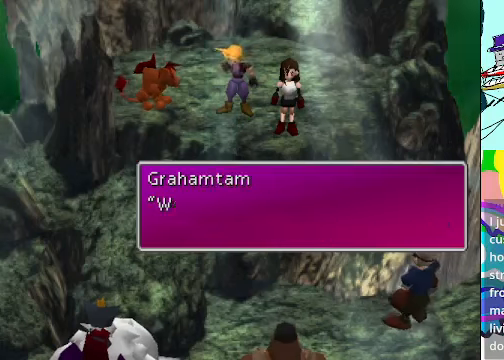
{"dt_ms": 500, "buttons": [], "left_stick": "center", "events": [[167, "A", "up"], [233, "left_stick", "center"]]}
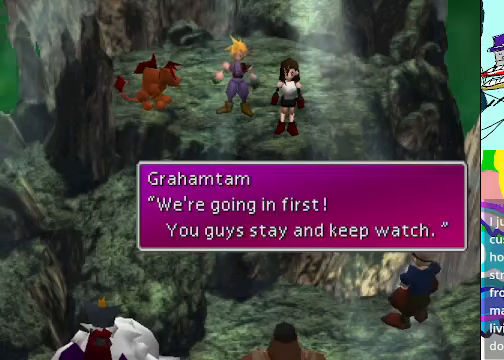
{"dt_ms": 500, "buttons": [], "left_stick": "center", "events": []}
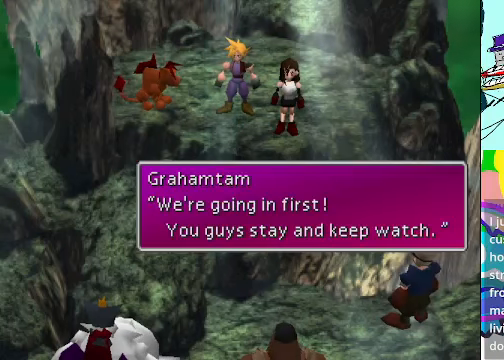
{"dt_ms": 500, "buttons": [], "left_stick": "center", "events": [[267, "B", "down"], [367, "B", "up"]]}